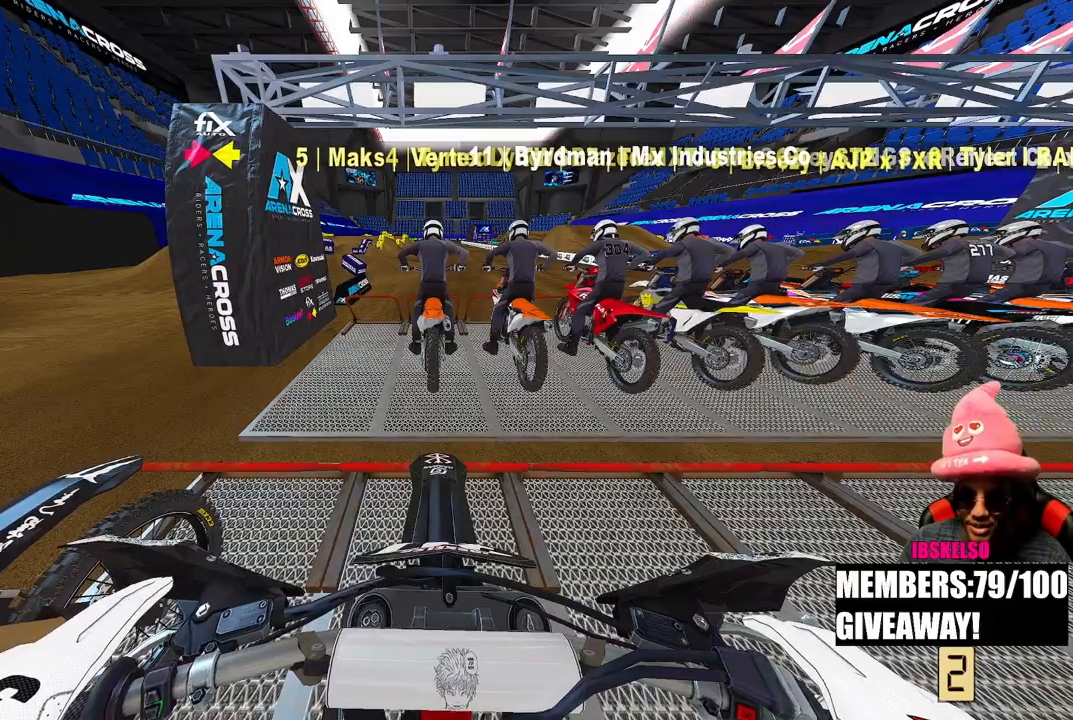
Gameplay with a controller (PlayStation layout); each line is a JSON object with the inputs held at the frame after it. "events" lists button and stick changes between this image and that frame as [ms after this image, input, new state], when the widget could be followed in between.
{"buttons": ["CIRCLE", "R2"], "left_stick": "center", "right_stick": "up", "events": []}
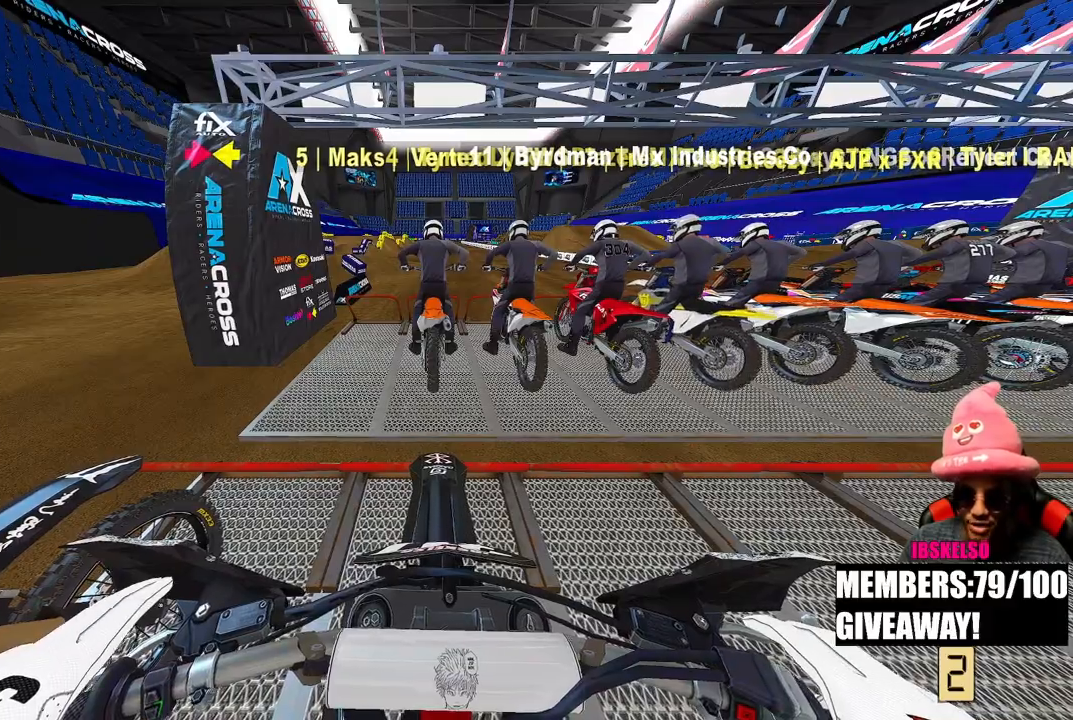
{"buttons": ["CIRCLE", "R2"], "left_stick": "center", "right_stick": "up", "events": []}
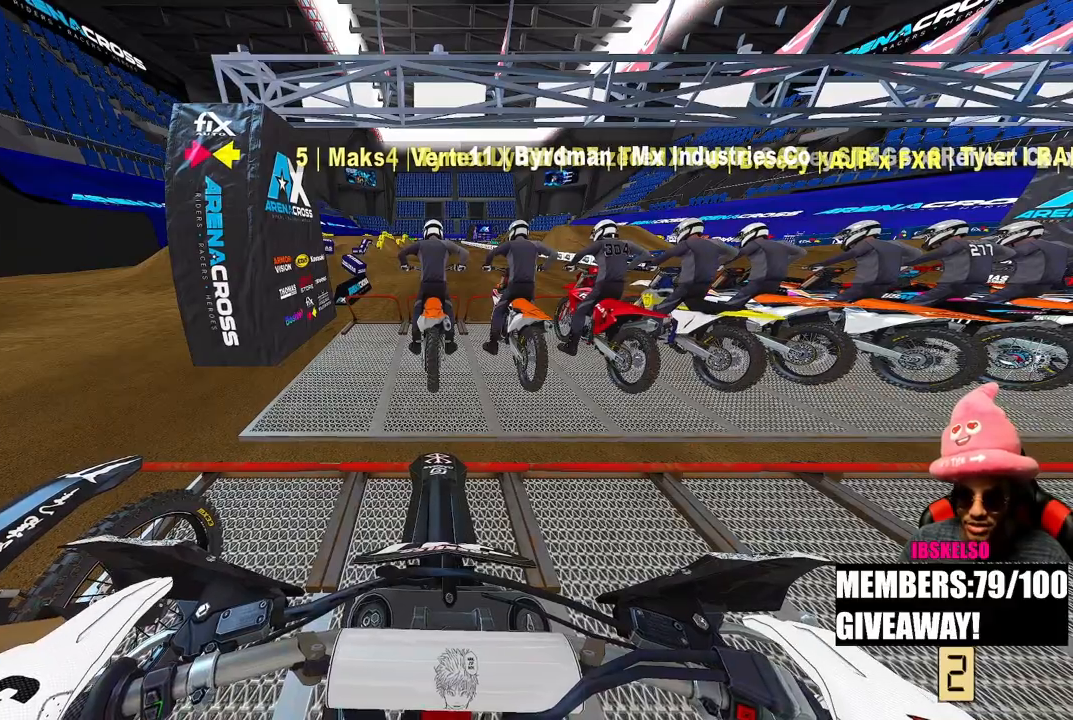
{"buttons": ["R2"], "left_stick": "center", "right_stick": "up", "events": [[467, "CIRCLE", "up"]]}
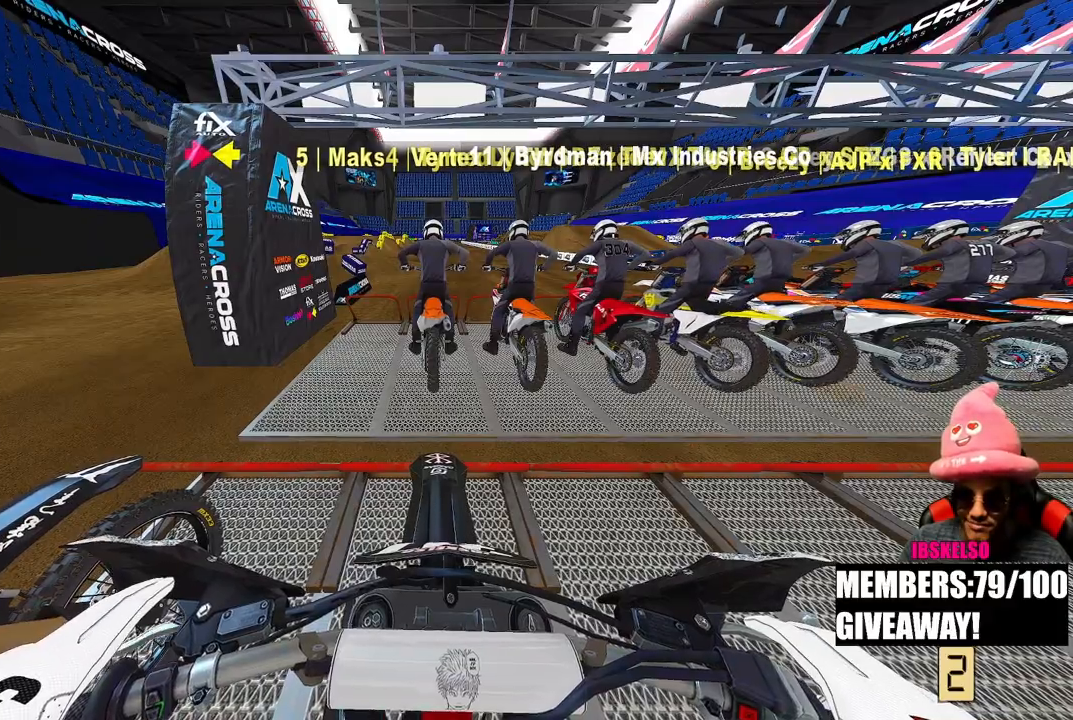
{"buttons": ["R2"], "left_stick": "center", "right_stick": "up", "events": []}
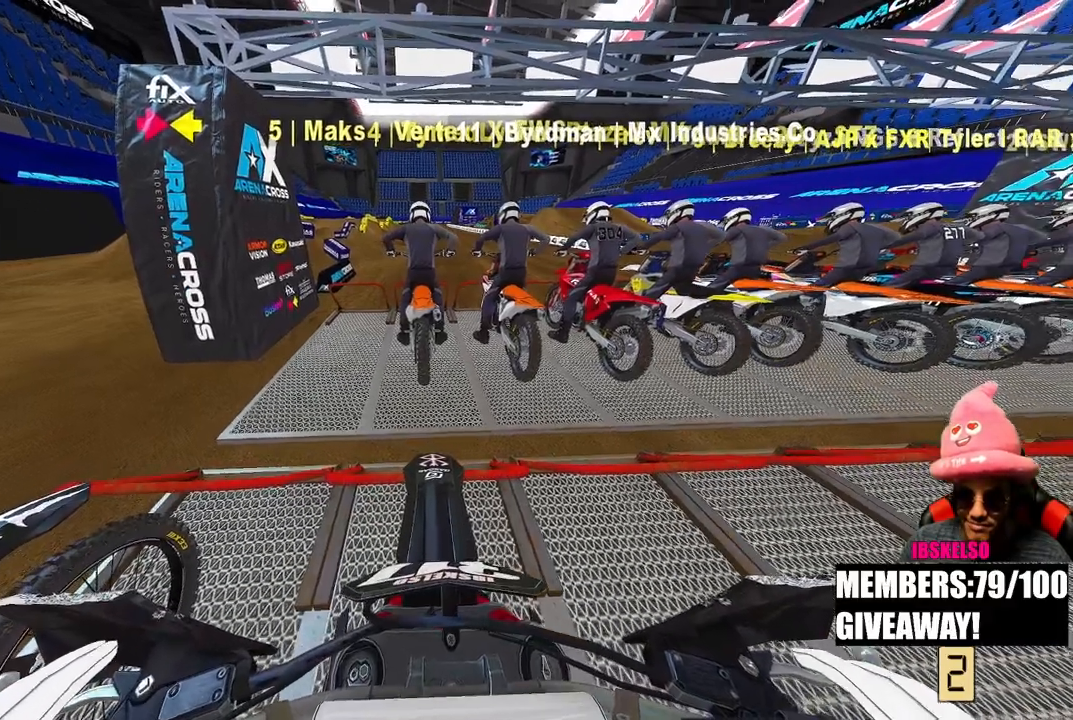
{"buttons": ["R2"], "left_stick": "center", "right_stick": "up", "events": []}
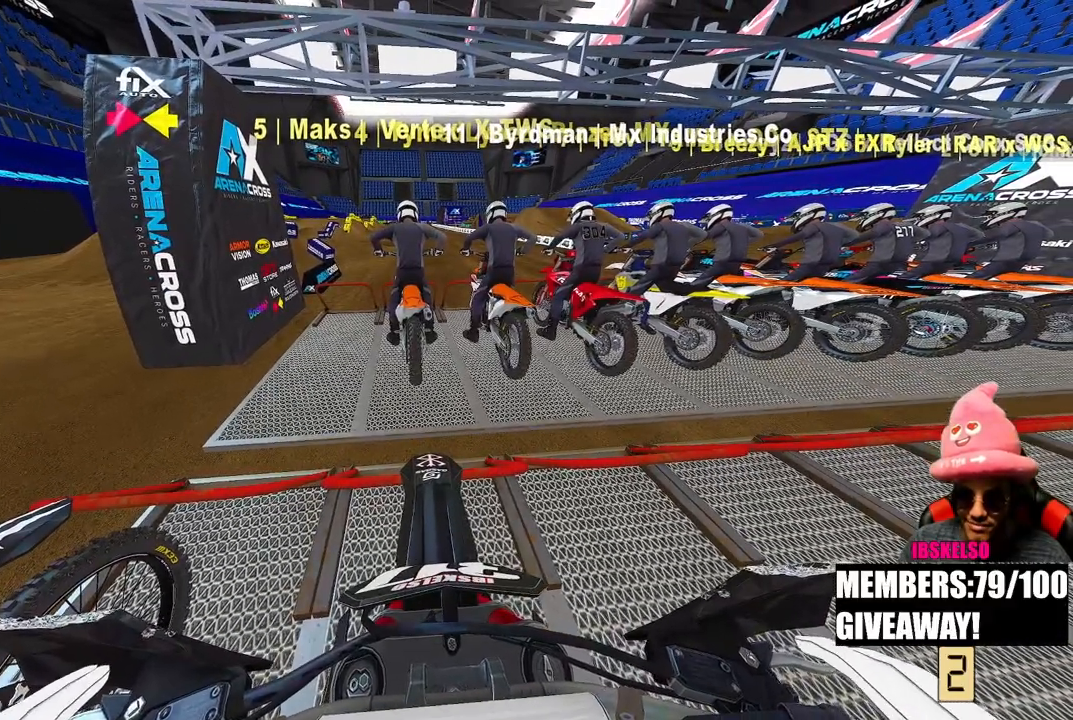
{"buttons": ["R2"], "left_stick": "center", "right_stick": "up", "events": []}
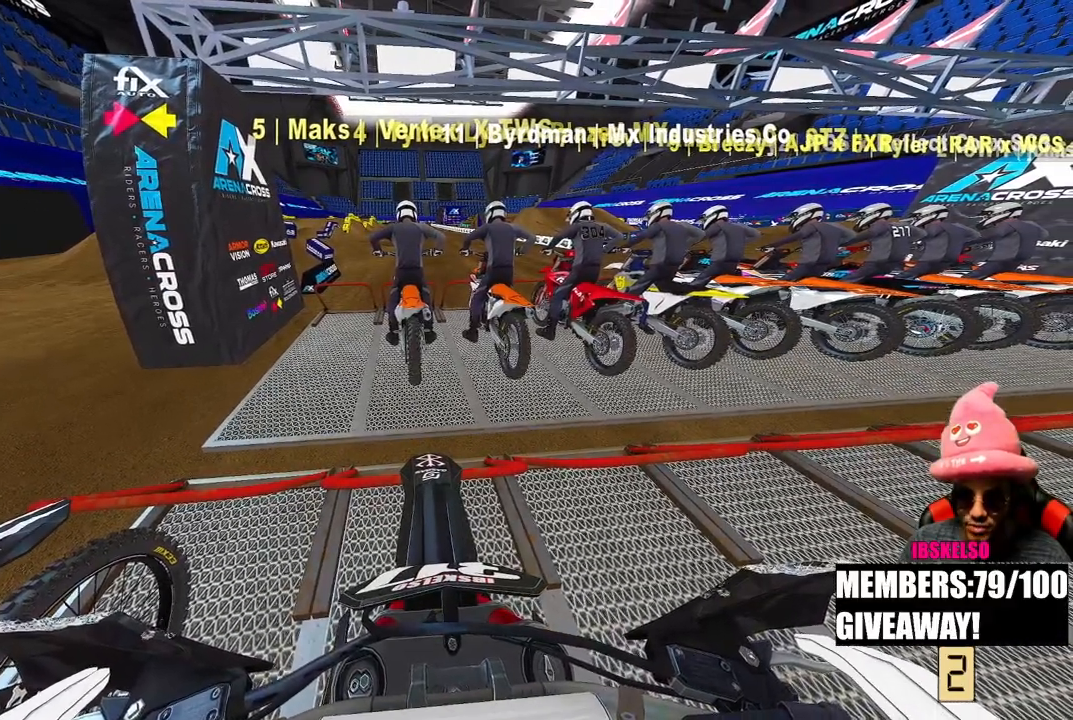
{"buttons": ["R2"], "left_stick": "center", "right_stick": "up", "events": []}
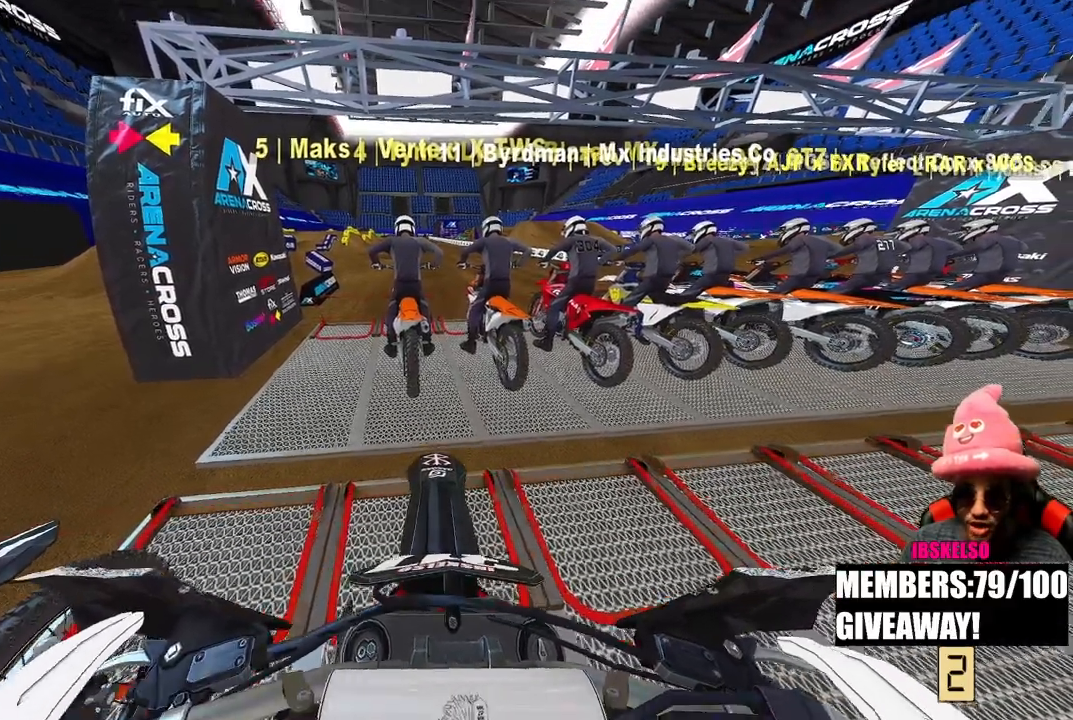
{"buttons": ["R2"], "left_stick": "right", "right_stick": "up-left", "events": [[483, "left_stick", "right"], [483, "right_stick", "up-left"]]}
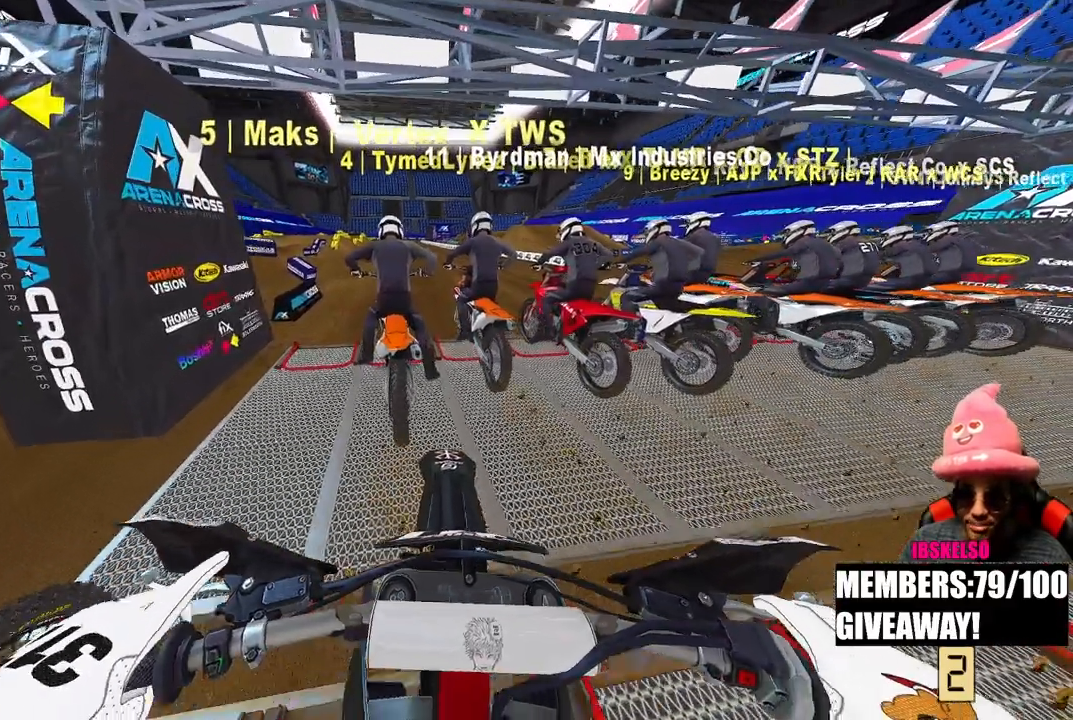
{"buttons": ["R2"], "left_stick": "up-left", "right_stick": "up", "events": [[100, "left_stick", "center"], [250, "right_stick", "up"], [400, "left_stick", "up-left"]]}
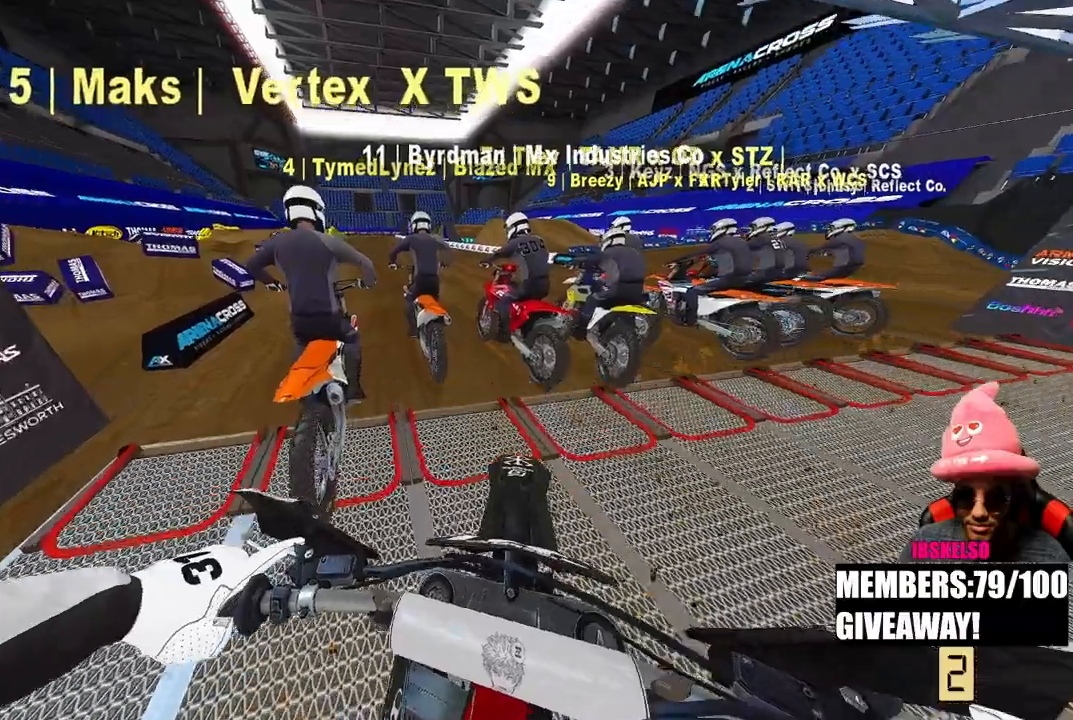
{"buttons": ["R2"], "left_stick": "up", "right_stick": "down-left", "events": [[100, "right_stick", "down"], [183, "left_stick", "up"], [367, "R3", "down"], [367, "right_stick", "down-left"], [483, "R3", "up"]]}
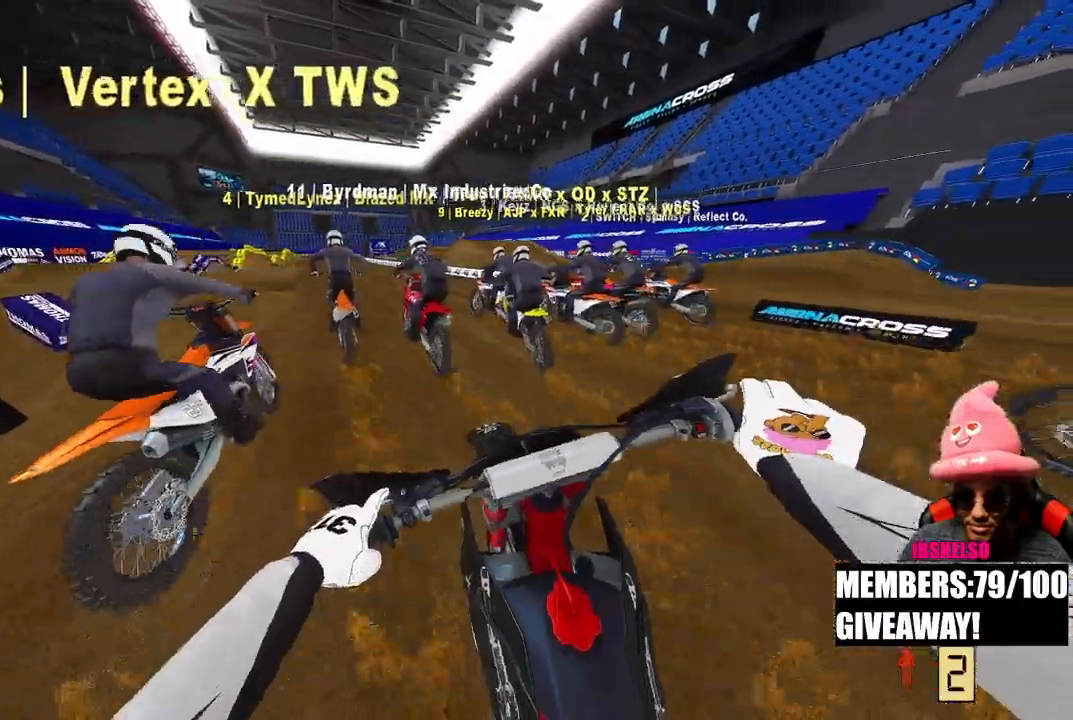
{"buttons": ["R2"], "left_stick": "up", "right_stick": "down", "events": [[50, "right_stick", "center"], [183, "R3", "down"], [333, "R3", "up"], [417, "right_stick", "down"]]}
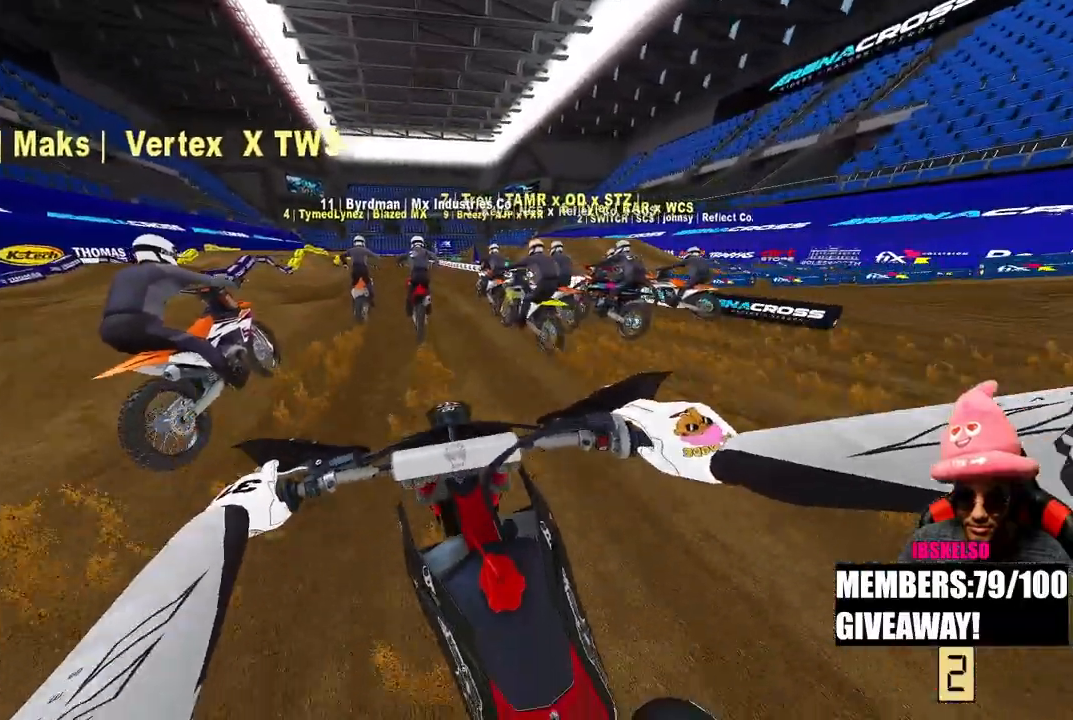
{"buttons": ["R2"], "left_stick": "up", "right_stick": "down", "events": []}
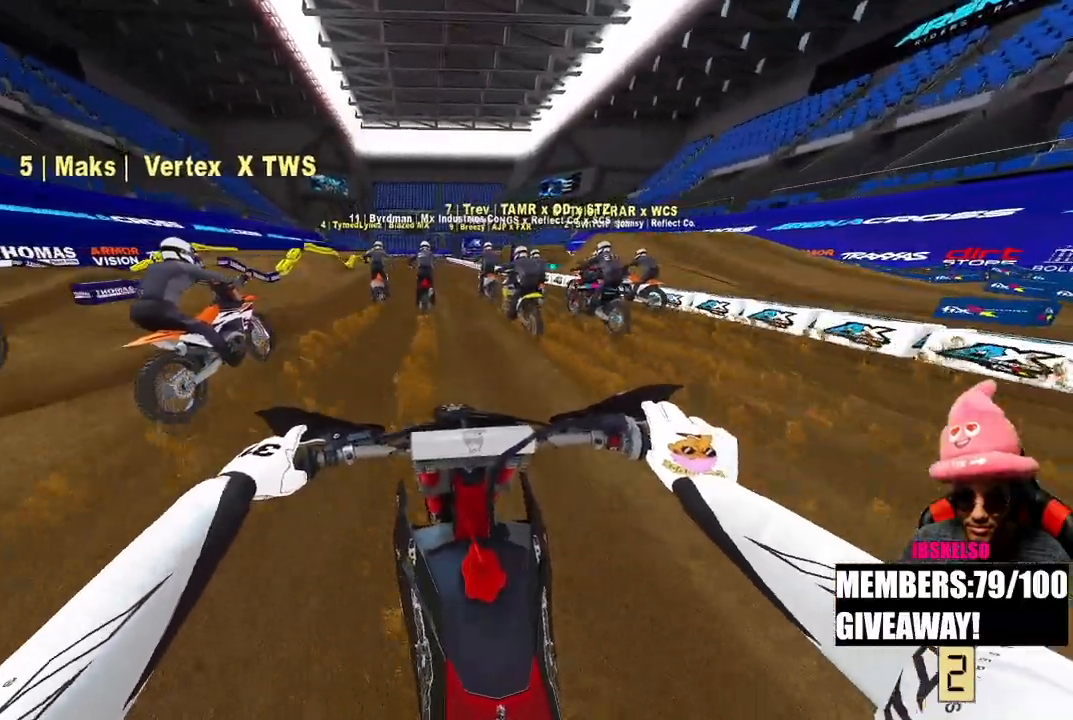
{"buttons": ["R2"], "left_stick": "up", "right_stick": "down", "events": [[33, "R3", "down"], [117, "R3", "up"]]}
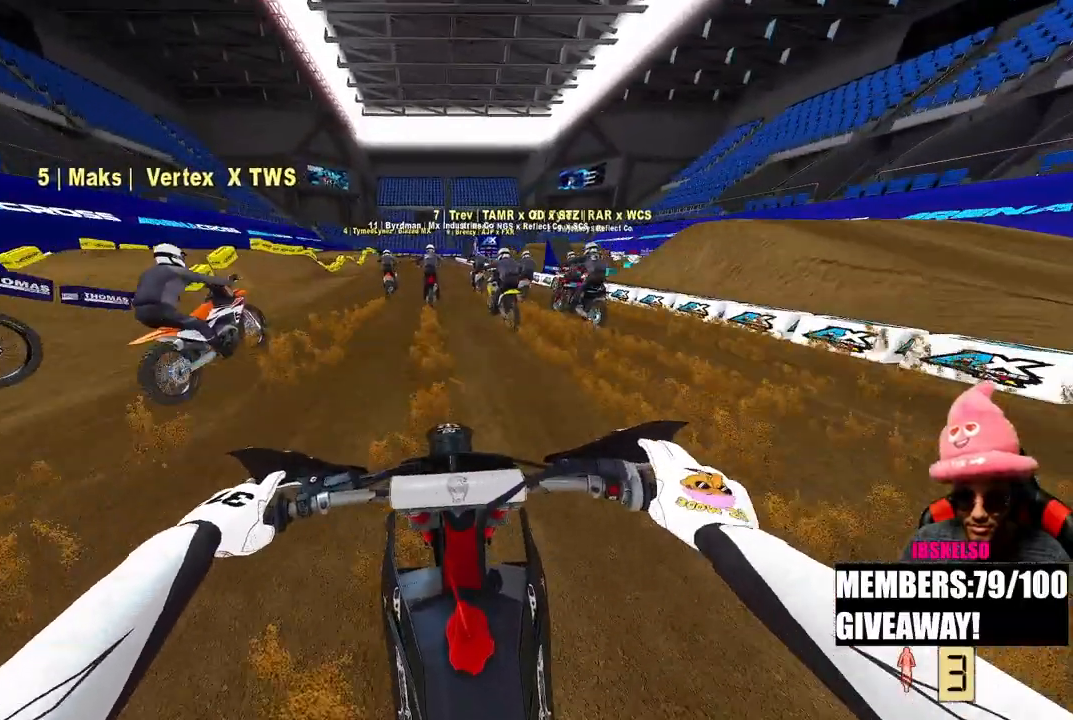
{"buttons": ["R2"], "left_stick": "up", "right_stick": "down", "events": []}
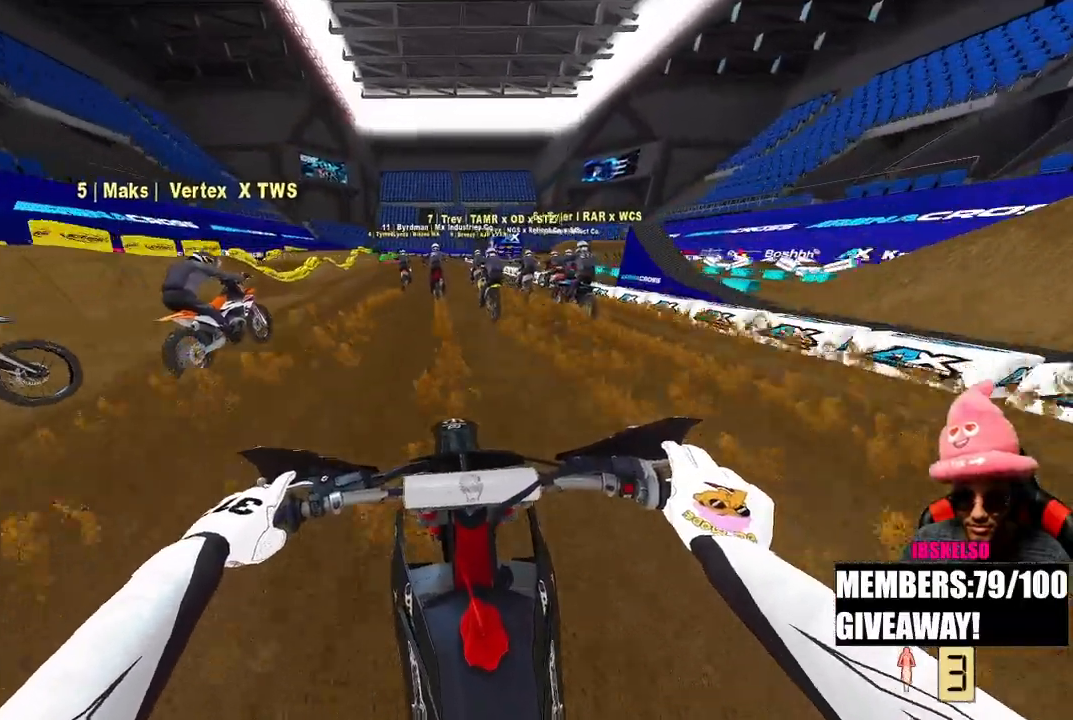
{"buttons": ["R2"], "left_stick": "up", "right_stick": "down", "events": []}
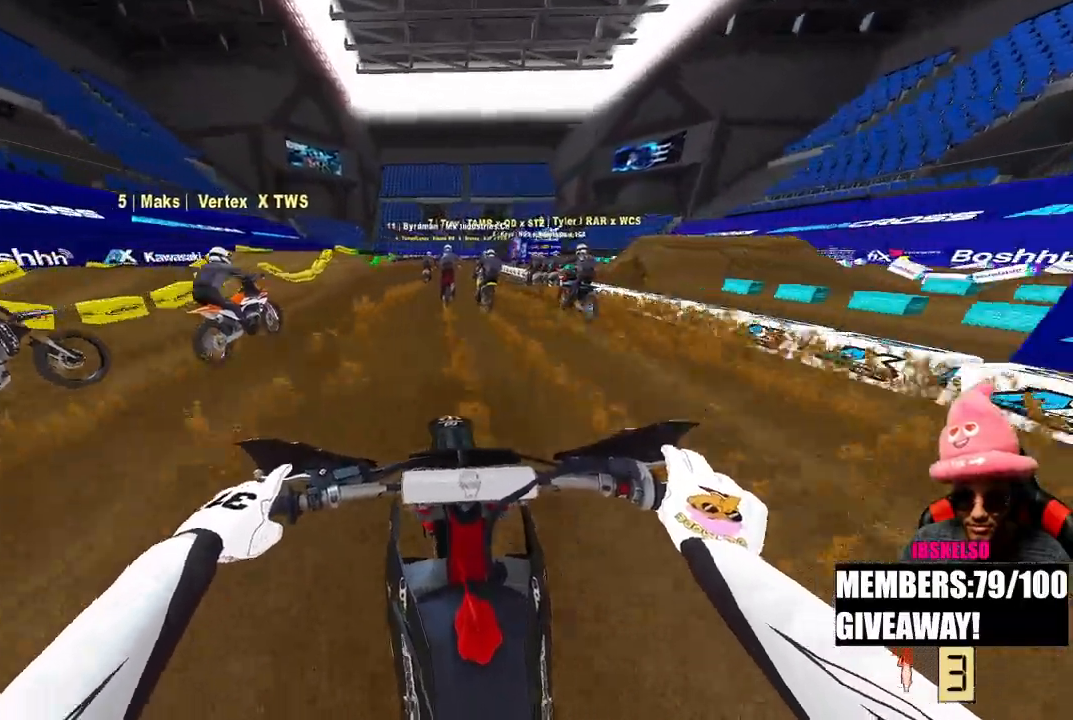
{"buttons": ["L2"], "left_stick": "up", "right_stick": "down", "events": [[33, "right_stick", "center"], [133, "L1", "down"], [150, "R2", "up"], [183, "right_stick", "down"], [217, "L1", "up"], [283, "L2", "down"]]}
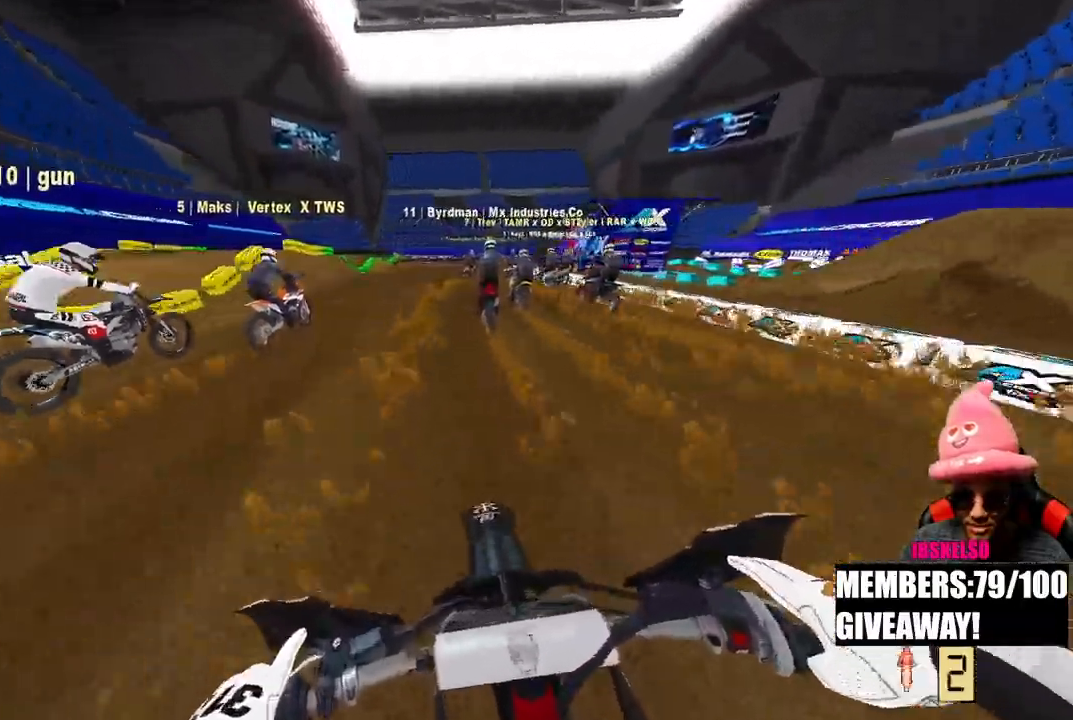
{"buttons": ["R2"], "left_stick": "up", "right_stick": "down", "events": [[33, "L2", "up"], [167, "R3", "down"], [283, "R3", "up"], [333, "R2", "down"]]}
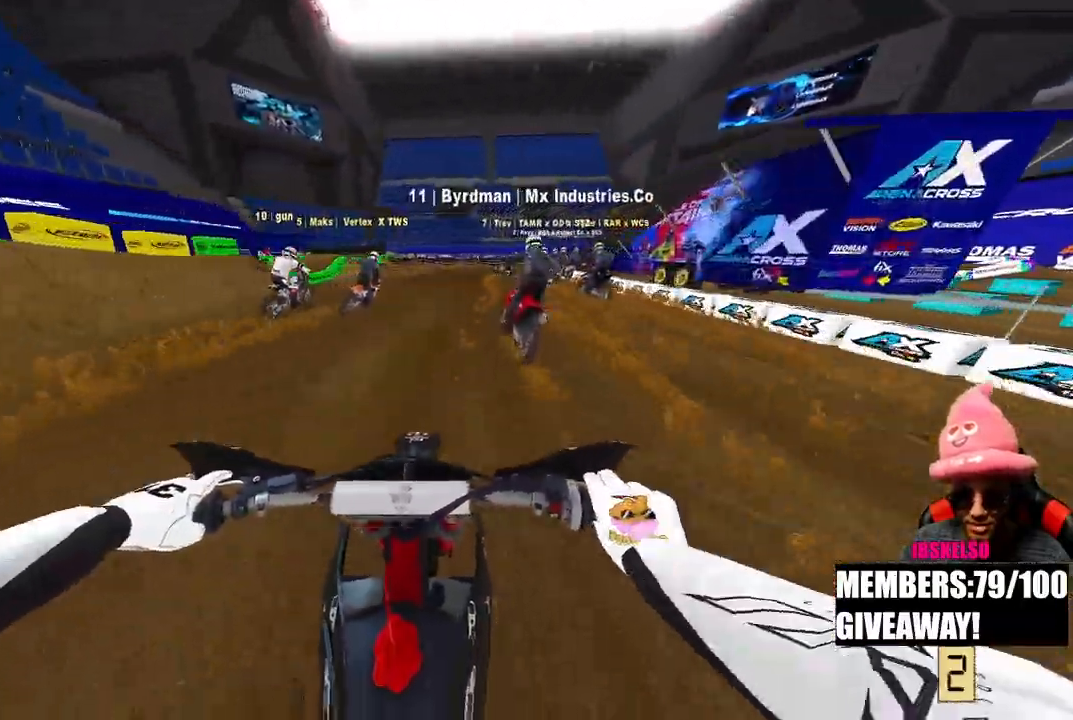
{"buttons": ["L2", "R3"], "left_stick": "up", "right_stick": "down", "events": [[350, "R2", "up"], [500, "L2", "down"], [500, "R3", "down"]]}
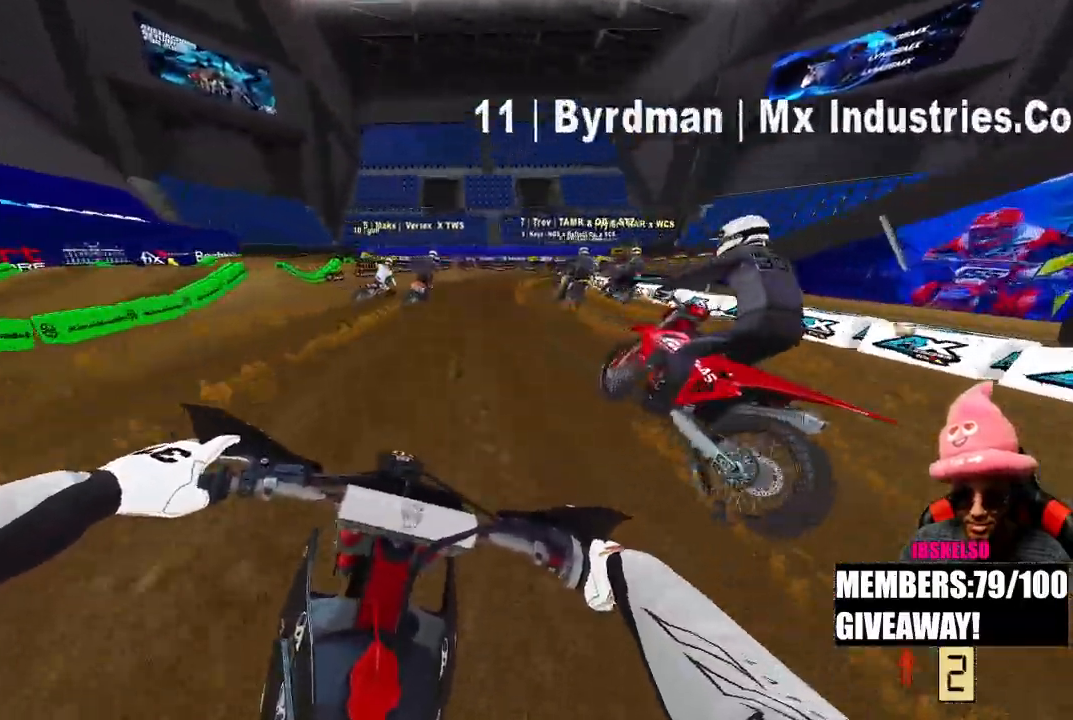
{"buttons": [], "left_stick": "up", "right_stick": "down"}
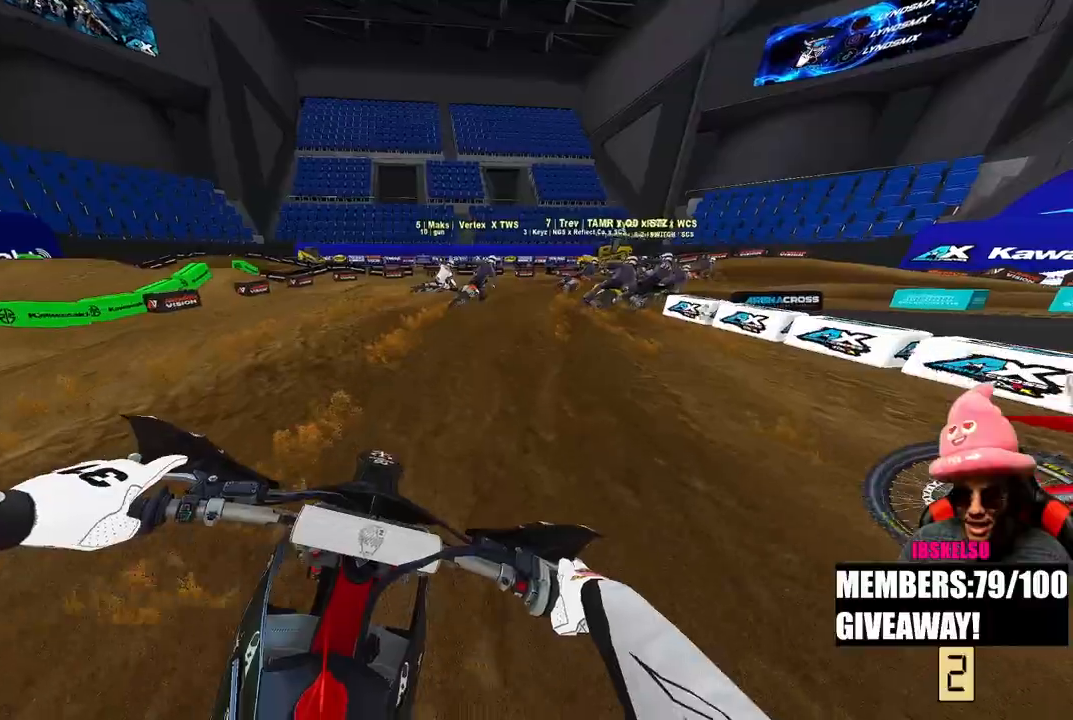
{"buttons": [], "left_stick": "up", "right_stick": "down", "events": [[167, "L2", "down"], [417, "L2", "up"]]}
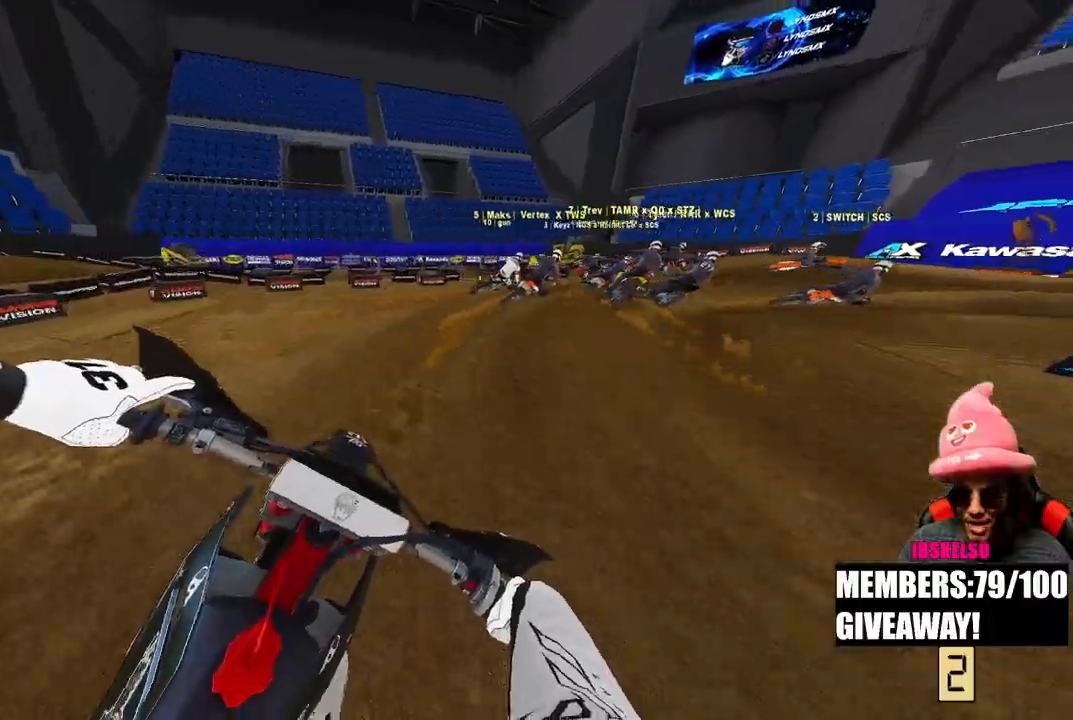
{"buttons": [], "left_stick": "up", "right_stick": "down", "events": [[100, "L2", "down"], [217, "L2", "up"]]}
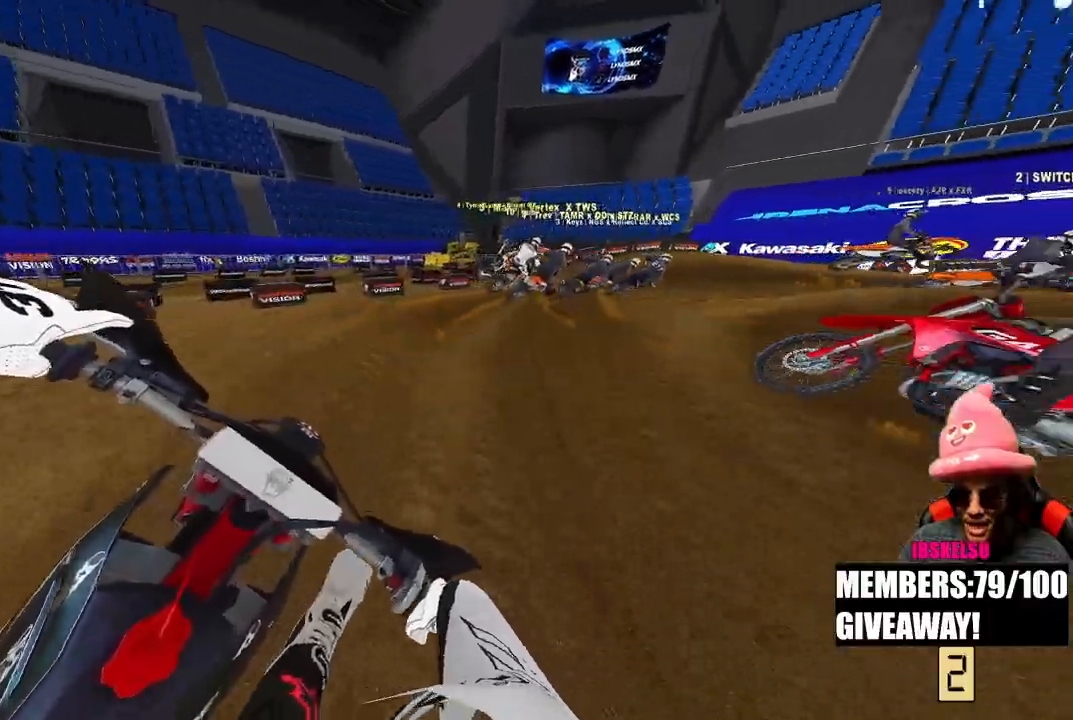
{"buttons": ["R2"], "left_stick": "up-right", "right_stick": "down", "events": [[50, "left_stick", "up-right"], [417, "R2", "down"]]}
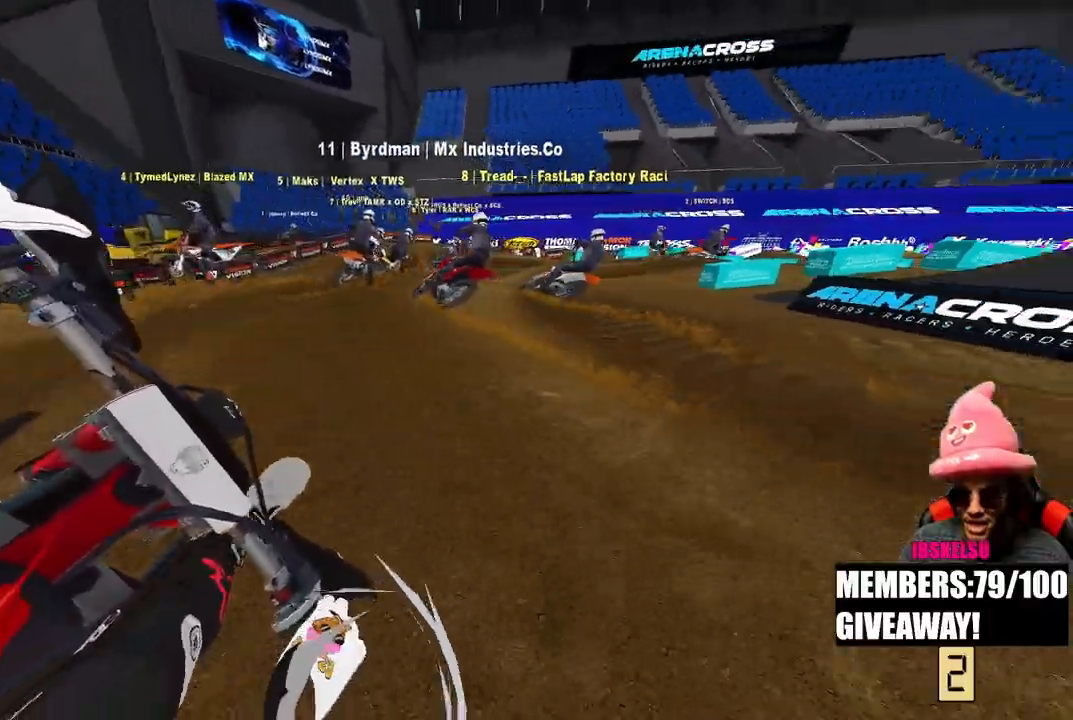
{"buttons": ["R2"], "left_stick": "up-right", "right_stick": "down-left", "events": [[83, "right_stick", "down-left"], [217, "R3", "down"], [383, "R3", "up"]]}
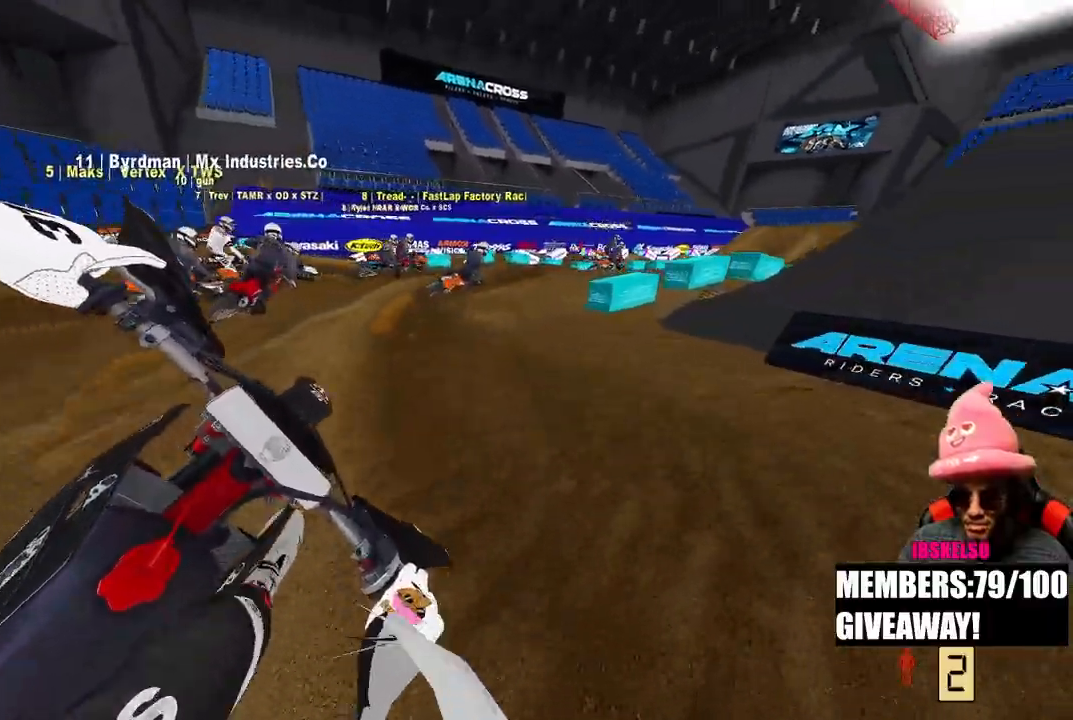
{"buttons": ["R2"], "left_stick": "up-right", "right_stick": "left", "events": [[17, "R2", "up"], [100, "R3", "down"], [233, "R3", "up"], [250, "R2", "down"], [500, "right_stick", "left"]]}
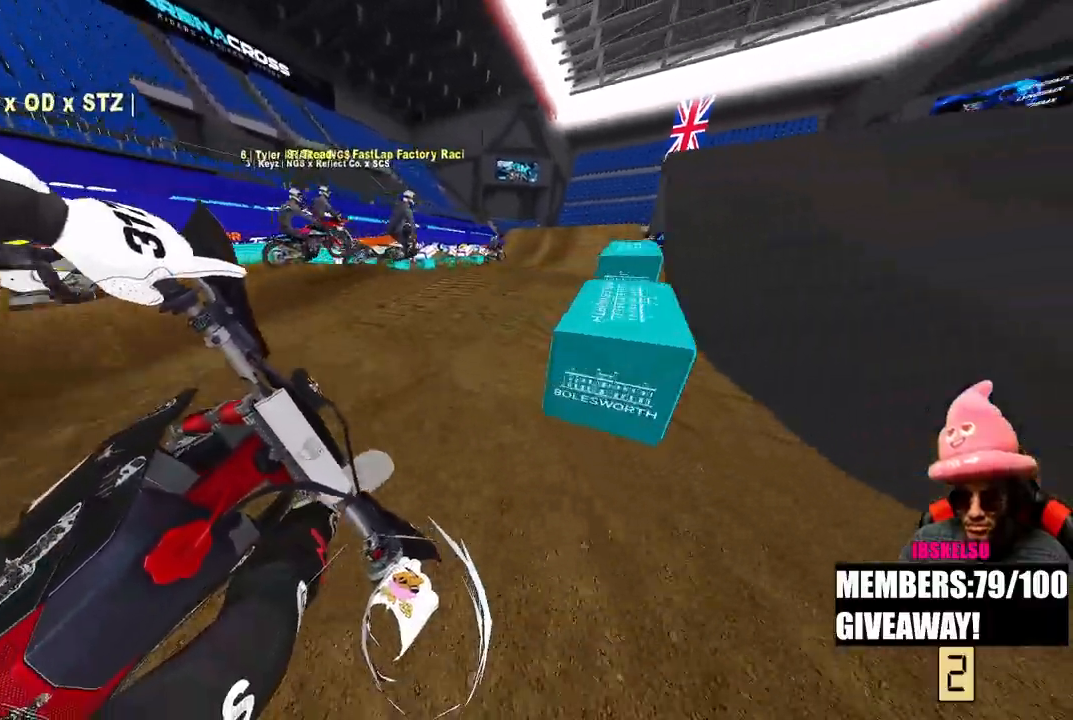
{"buttons": ["R2"], "left_stick": "up", "right_stick": "down-left"}
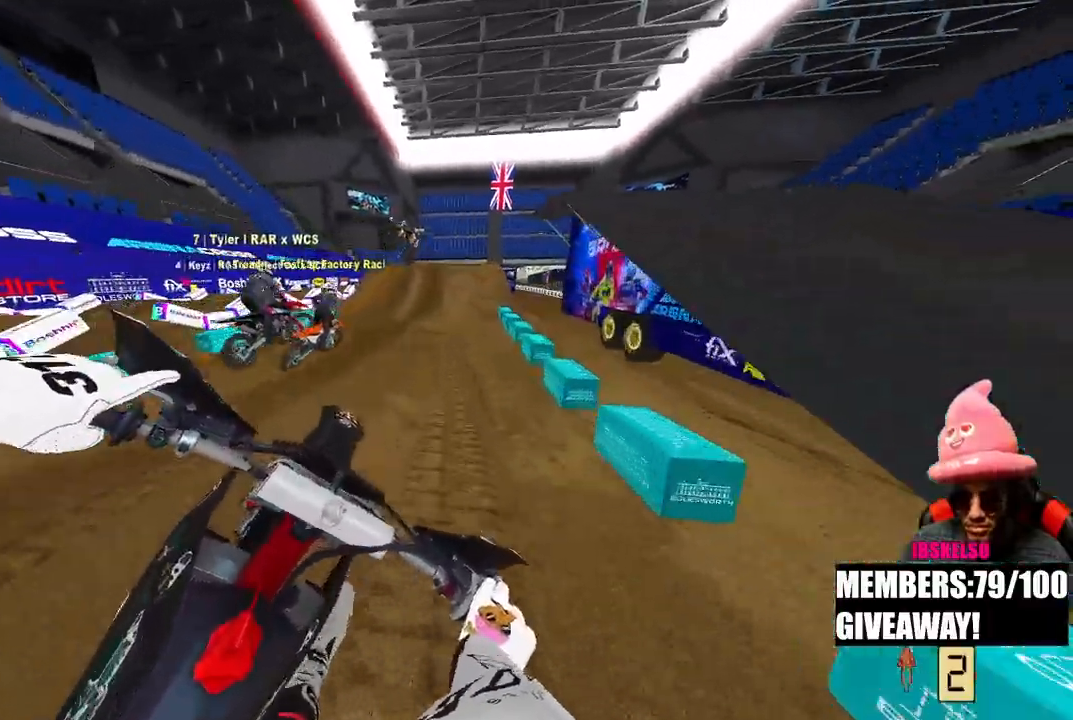
{"buttons": ["R2"], "left_stick": "up-left", "right_stick": "down-left", "events": [[50, "right_stick", "up-left"], [200, "right_stick", "up"], [233, "R3", "down"], [300, "left_stick", "center"], [383, "R3", "up"], [433, "right_stick", "left"], [500, "left_stick", "up-left"], [500, "right_stick", "down-left"]]}
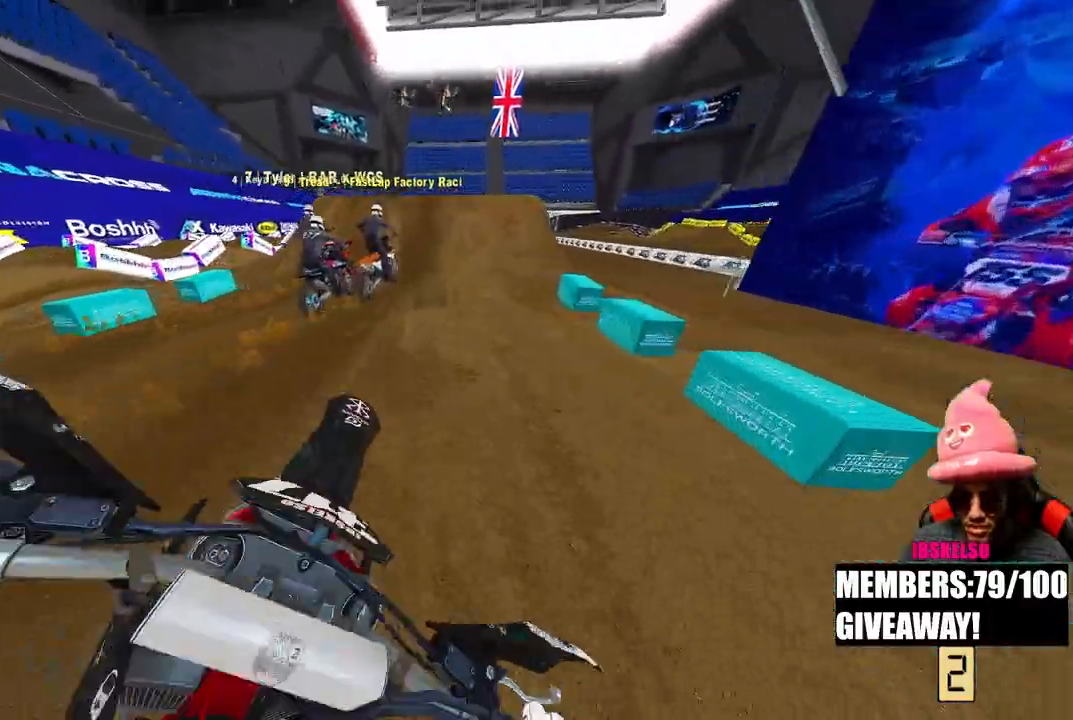
{"buttons": ["R2"], "left_stick": "up-left", "right_stick": "center", "events": [[150, "left_stick", "center"], [183, "R3", "down"], [283, "left_stick", "up"], [300, "R3", "up"], [317, "right_stick", "center"], [350, "left_stick", "up-left"]]}
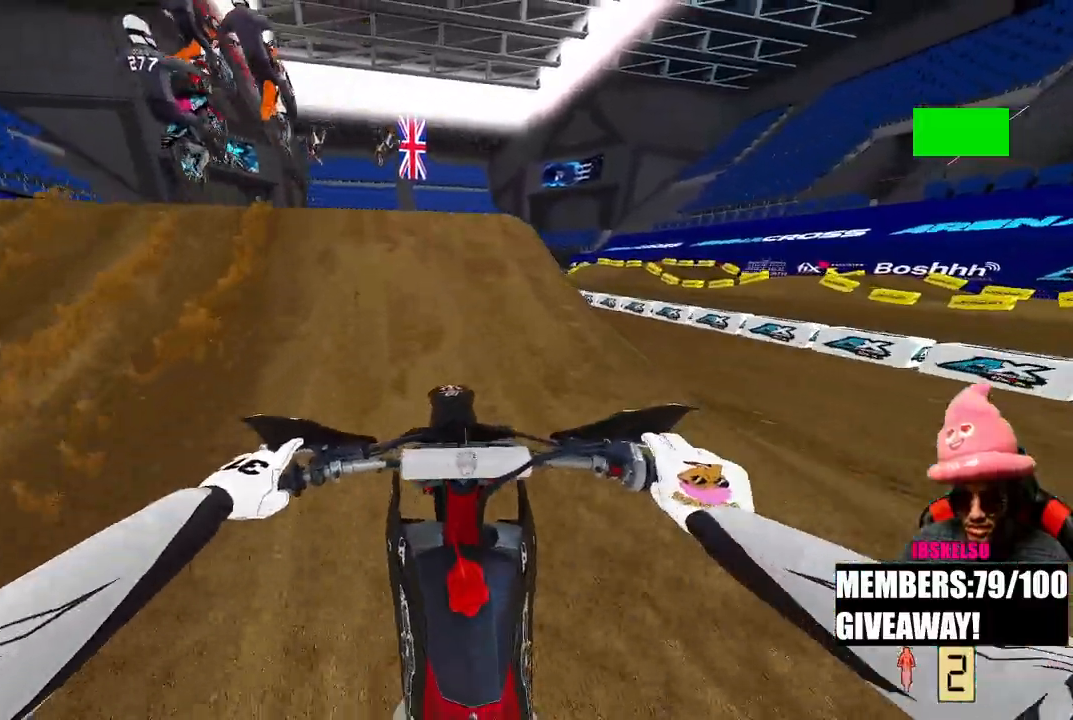
{"buttons": ["R2"], "left_stick": "up", "right_stick": "up", "events": [[217, "right_stick", "up"], [317, "left_stick", "up"]]}